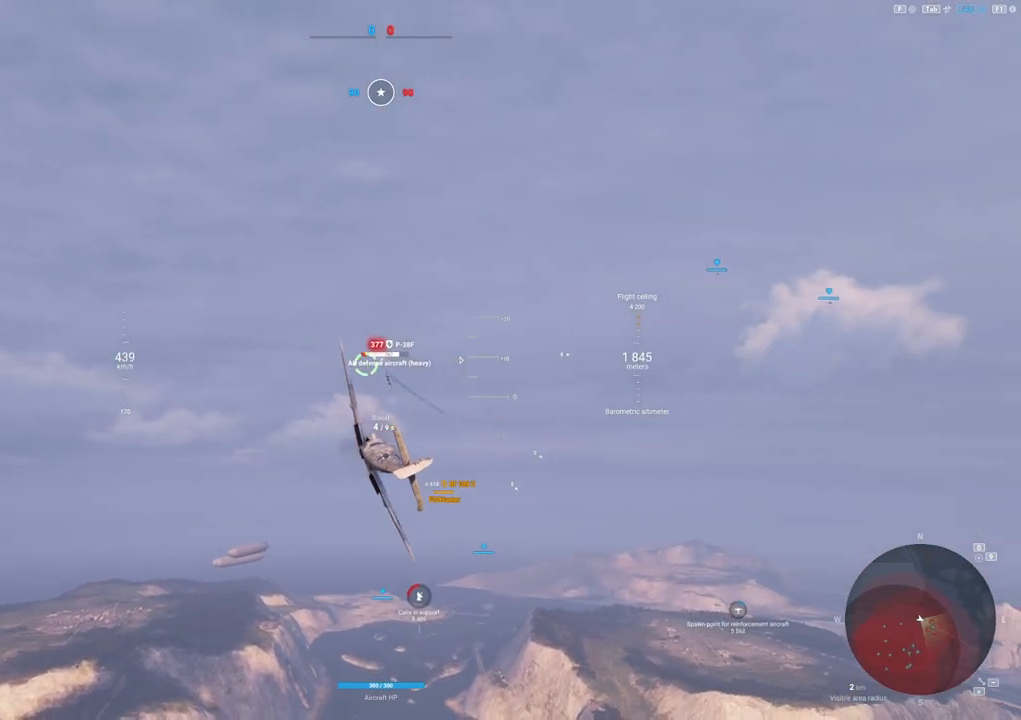
Gameplay with keyboard and mouse; each line is a JSON object with the keys and mouse buttons held at the frame after it. "events" lists presses ("down") and releases ("up") of "1", "2", "3", "4", "5", "a", "alt", "c", "caps_lock", "ctrl", "d", "e", "f", "g", "q", "r", "s", "shift", "space", "t", "tab", "v", "w", "x", "z", "mouse_left", "mouse_wheel" and "mouse_right" between this image and that frame as [ms after this image, input, new state], when the widget could be followed in between. "mouse_left", "mouse_wheel", "mouse_right" = the "left", "wheel", "right" buttons of the "mouse" list. No other keys are recorded. "wheel" means that the mouse wheel is clicked or scrolled. "mouse_move" is the direction in which the mouse moves at that frame (one of eight, or "still"), when it could be read.
{"keys": [], "mouse": [], "mouse_move": "still", "events": [[133, "shift", "up"]]}
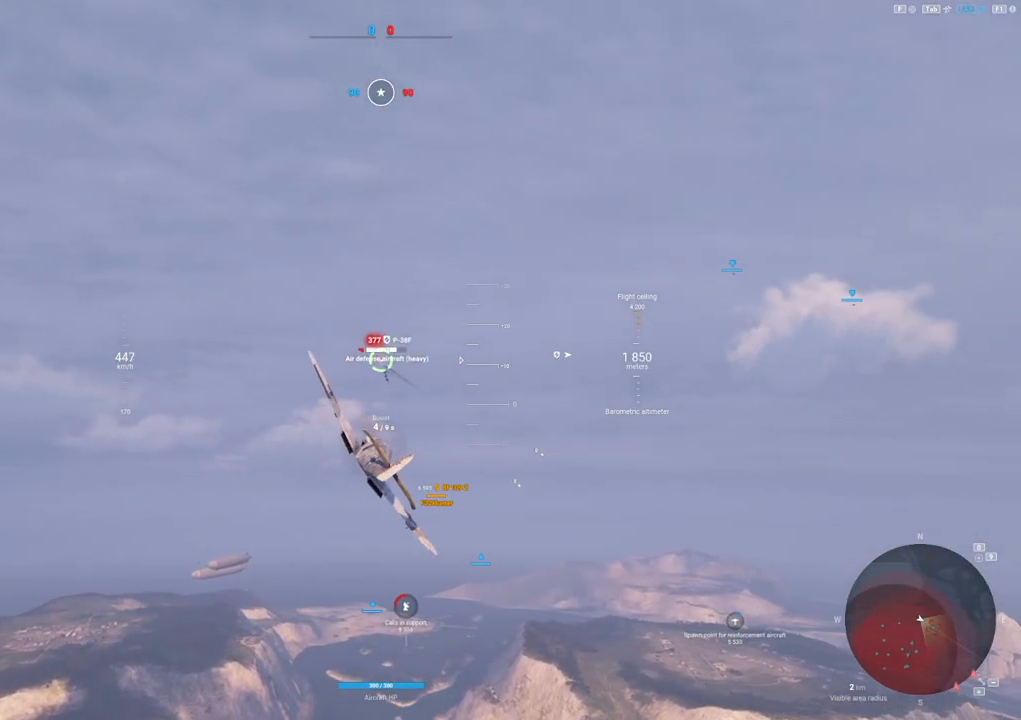
{"keys": [], "mouse": ["left"], "mouse_move": "still", "events": [[250, "mouse_left", "down"]]}
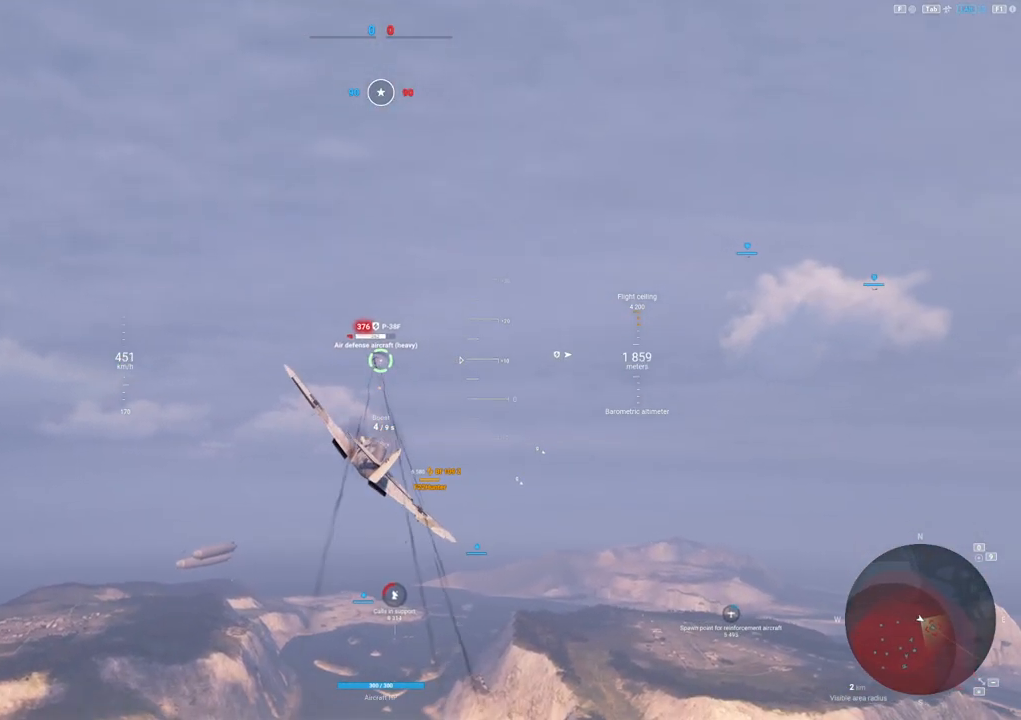
{"keys": ["d"], "mouse": ["left"], "mouse_move": "still", "events": [[417, "d", "down"]]}
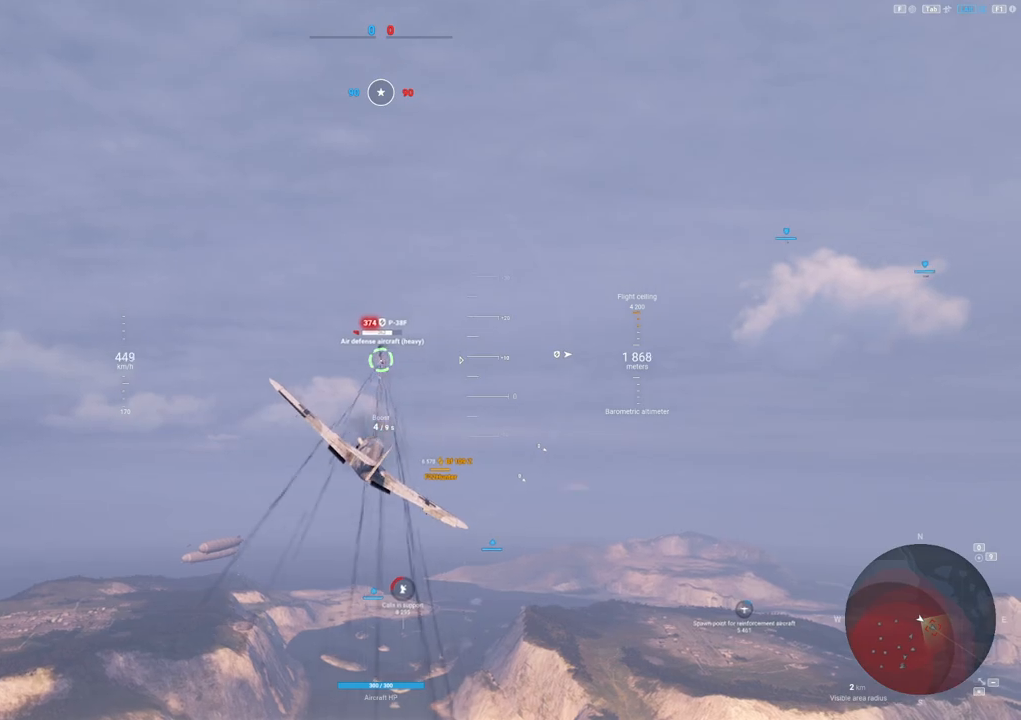
{"keys": ["d"], "mouse": ["left"], "mouse_move": "still", "events": []}
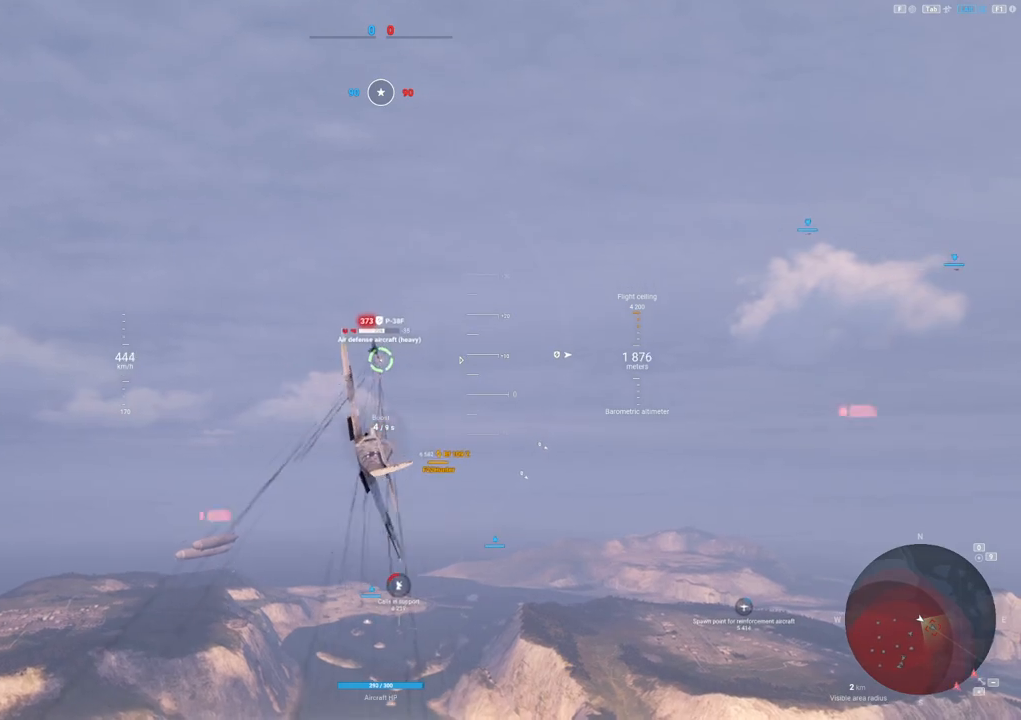
{"keys": [], "mouse": ["left"], "mouse_move": "still", "events": [[67, "d", "up"]]}
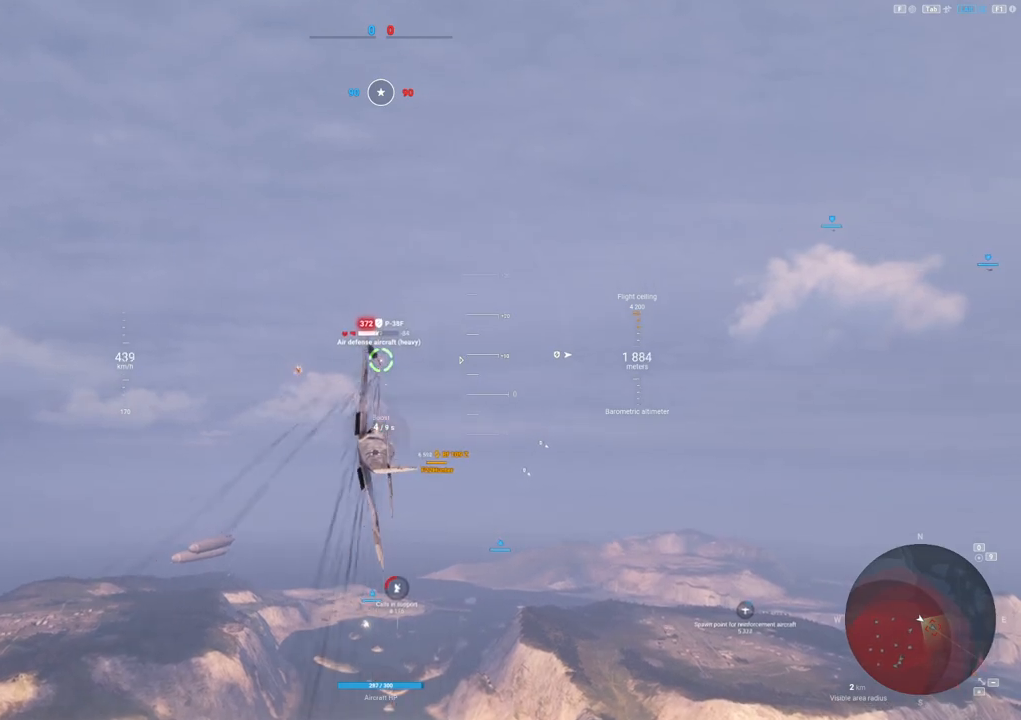
{"keys": ["d"], "mouse": ["left"], "mouse_move": "still", "events": [[367, "d", "down"]]}
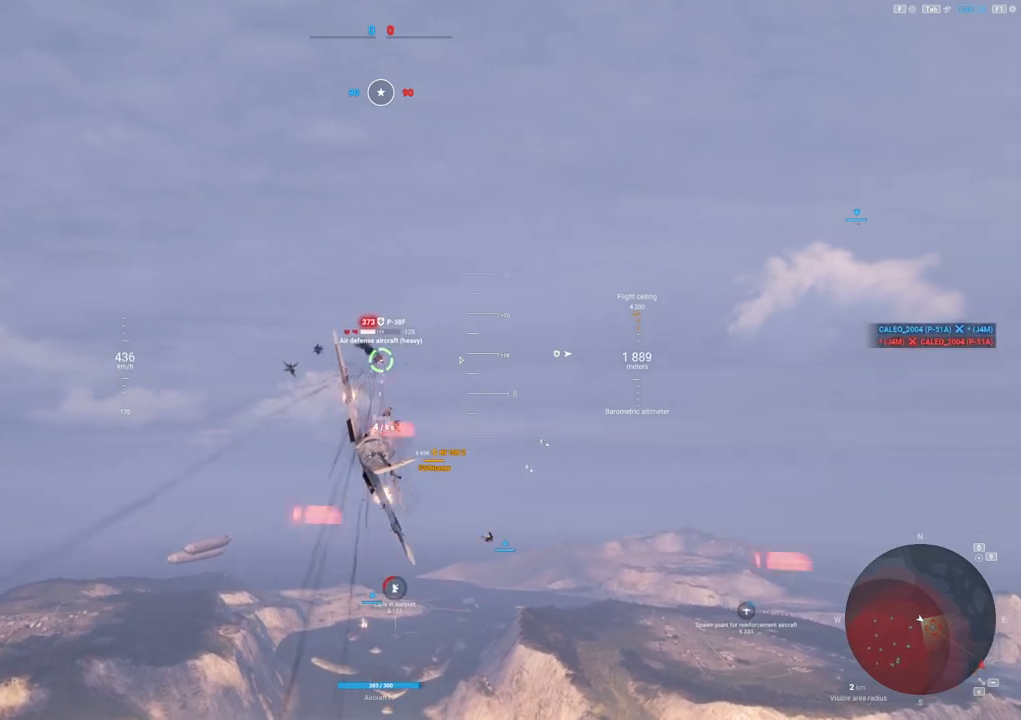
{"keys": [], "mouse": ["left"], "mouse_move": "still", "events": [[133, "d", "up"], [283, "d", "down"], [467, "d", "up"]]}
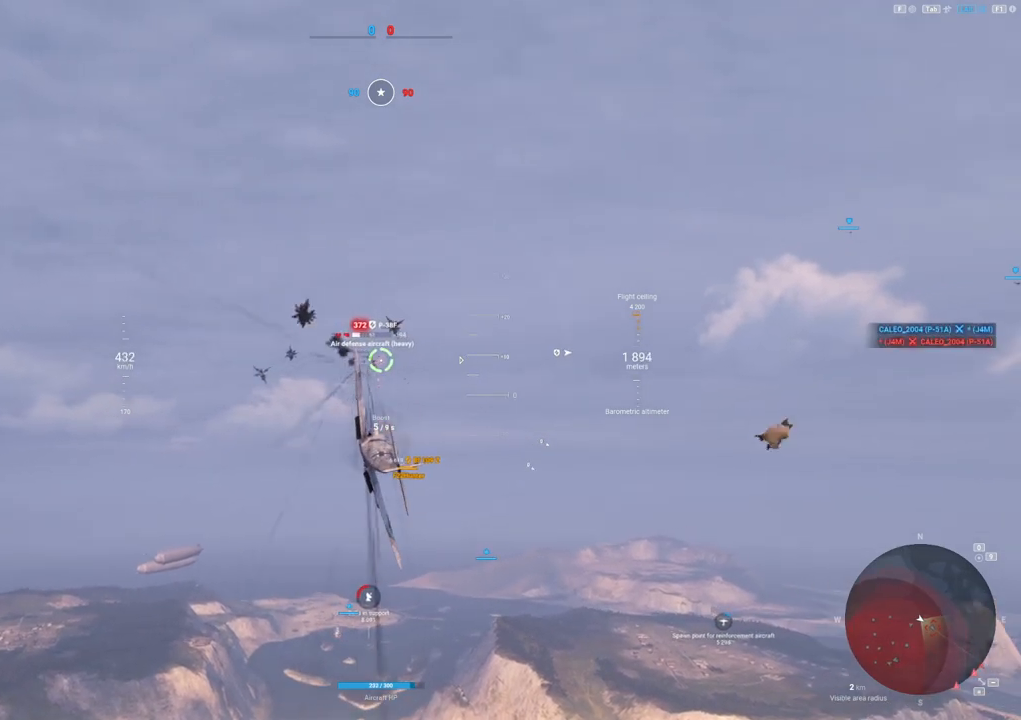
{"keys": [], "mouse": ["left"], "mouse_move": "still", "events": [[150, "d", "down"], [483, "d", "up"]]}
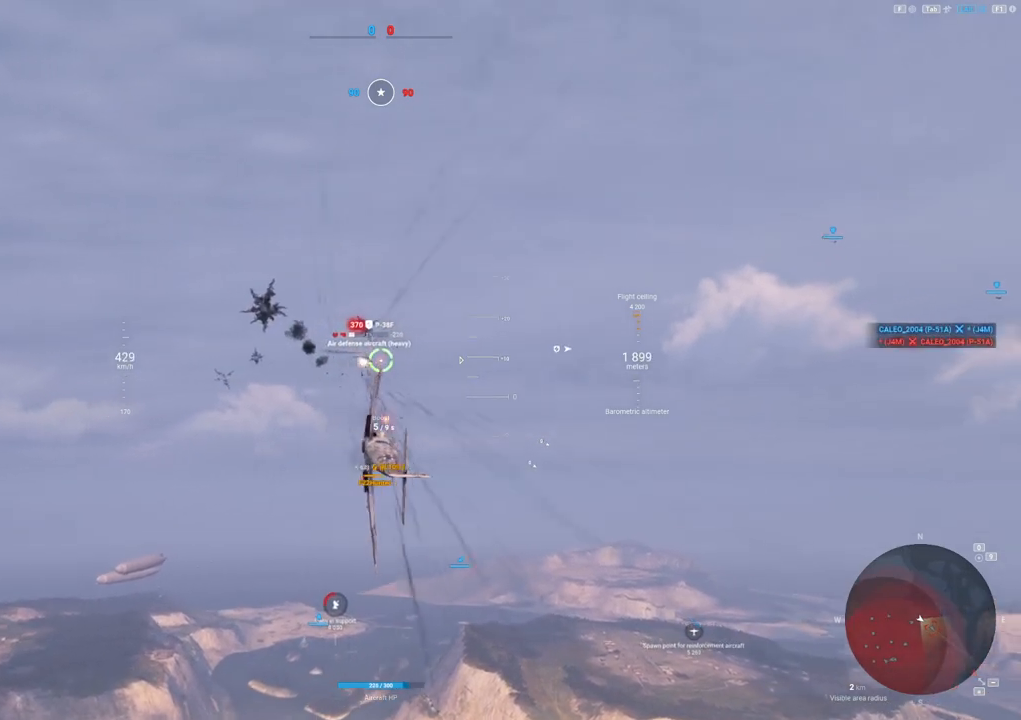
{"keys": [], "mouse": [], "mouse_move": "down", "events": [[350, "d", "down"], [400, "mouse_left", "up"], [450, "d", "up"]]}
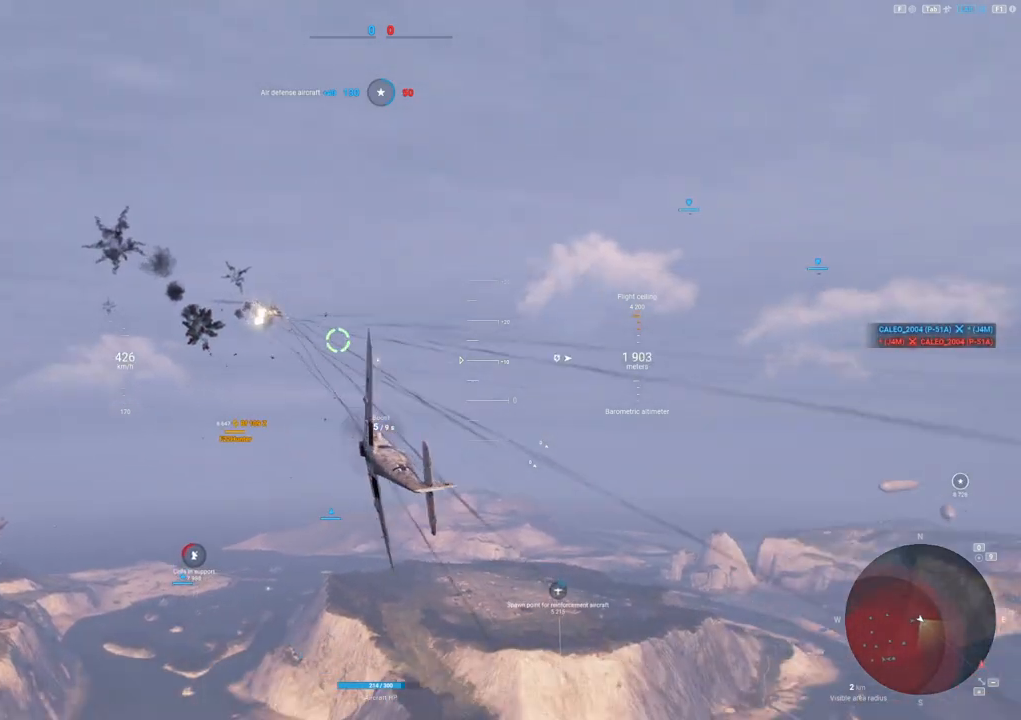
{"keys": ["e"], "mouse": [], "mouse_move": "still", "events": [[50, "e", "down"]]}
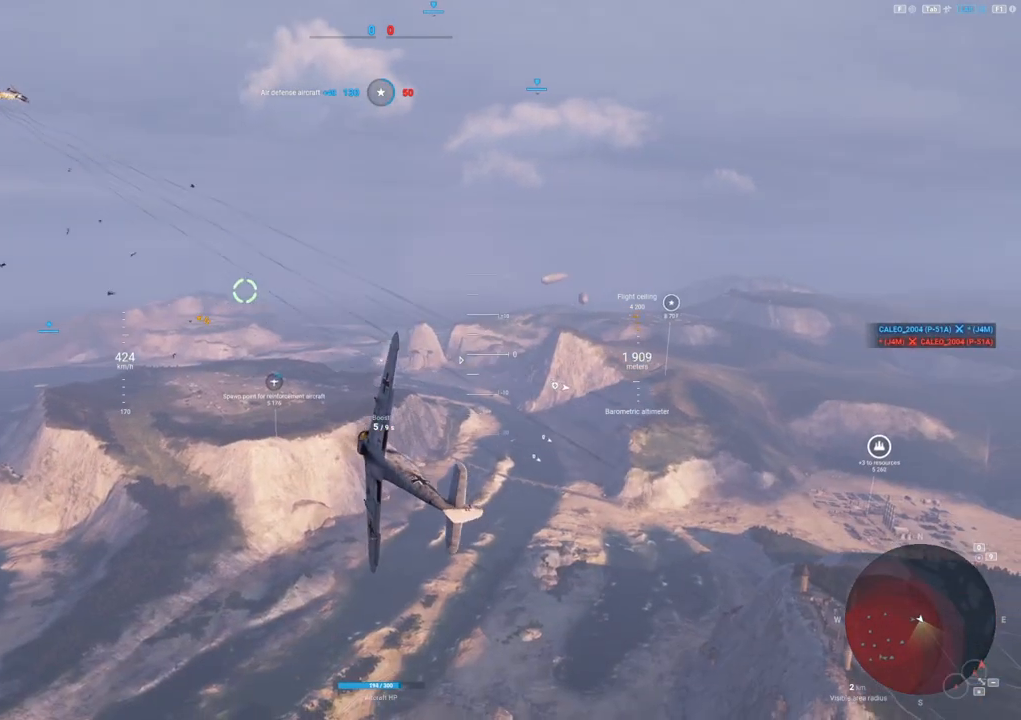
{"keys": ["e", "s"], "mouse": [], "mouse_move": "still", "events": [[100, "s", "down"]]}
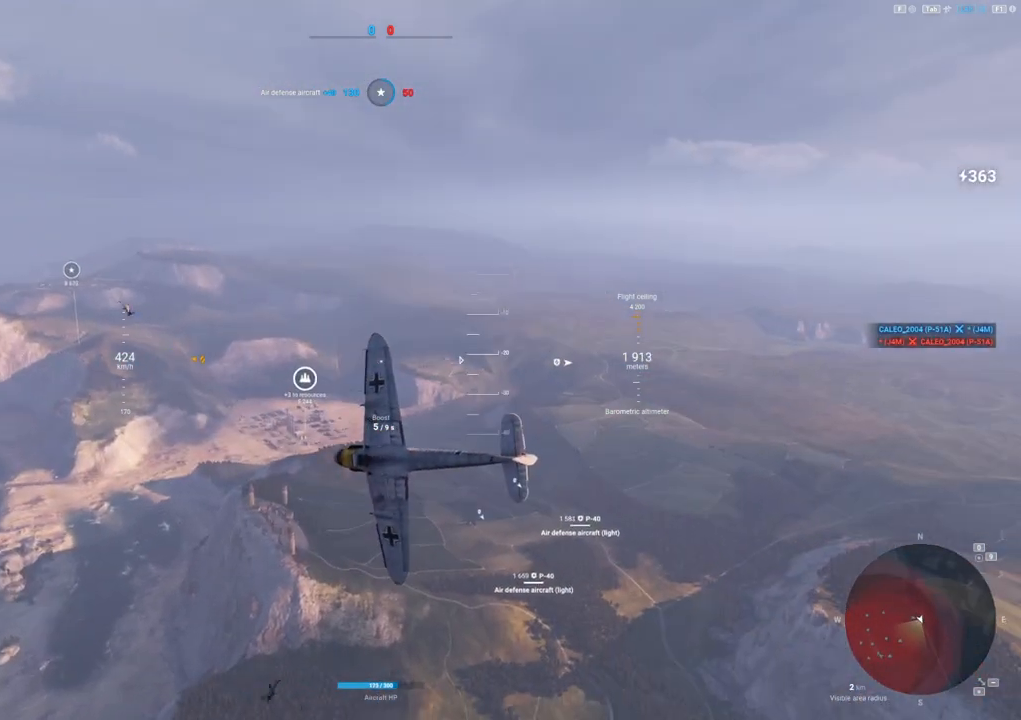
{"keys": ["e", "s"], "mouse": [], "mouse_move": "down", "events": []}
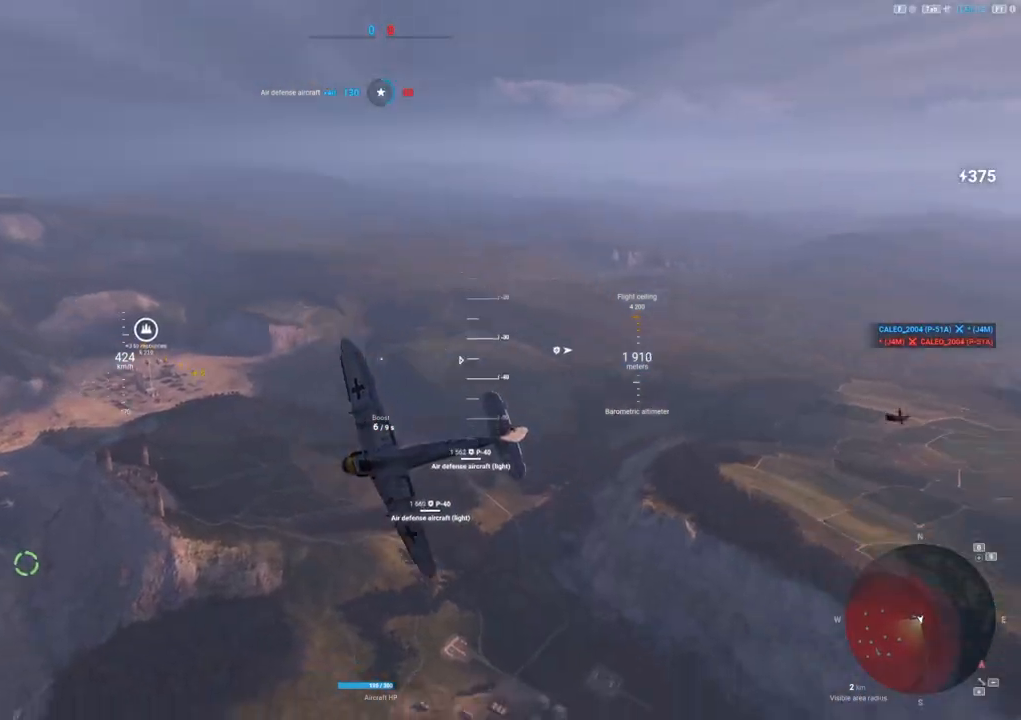
{"keys": ["s", "shift"], "mouse": [], "mouse_move": "still", "events": [[183, "e", "up"], [233, "shift", "down"]]}
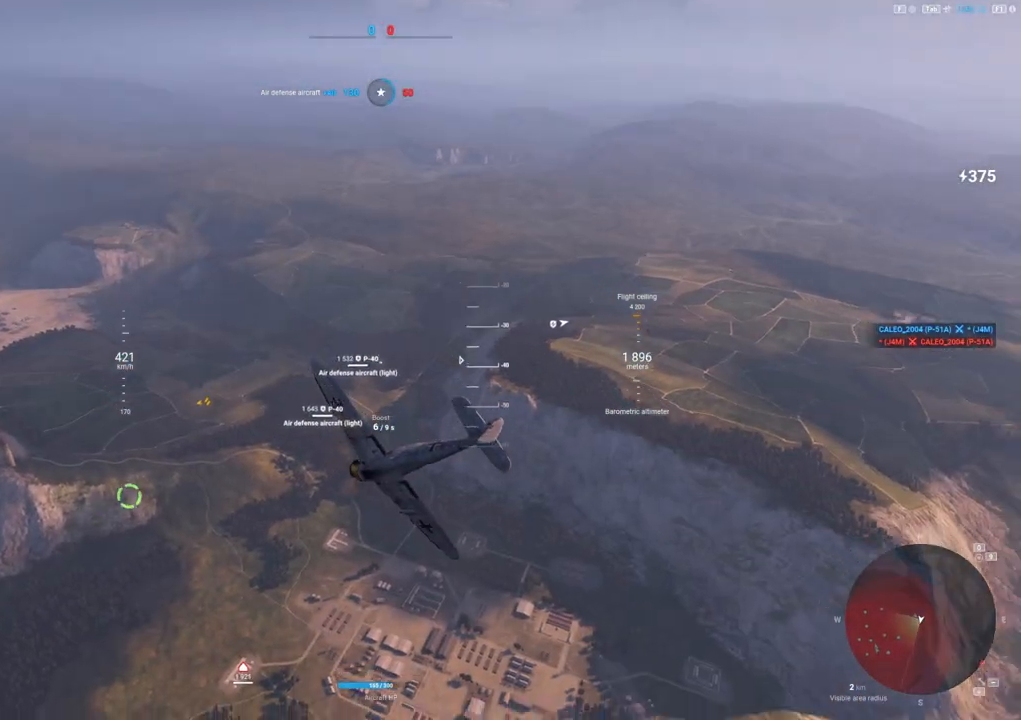
{"keys": ["s"], "mouse": [], "mouse_move": "up-left", "events": [[67, "s", "up"], [350, "s", "down"], [383, "shift", "up"]]}
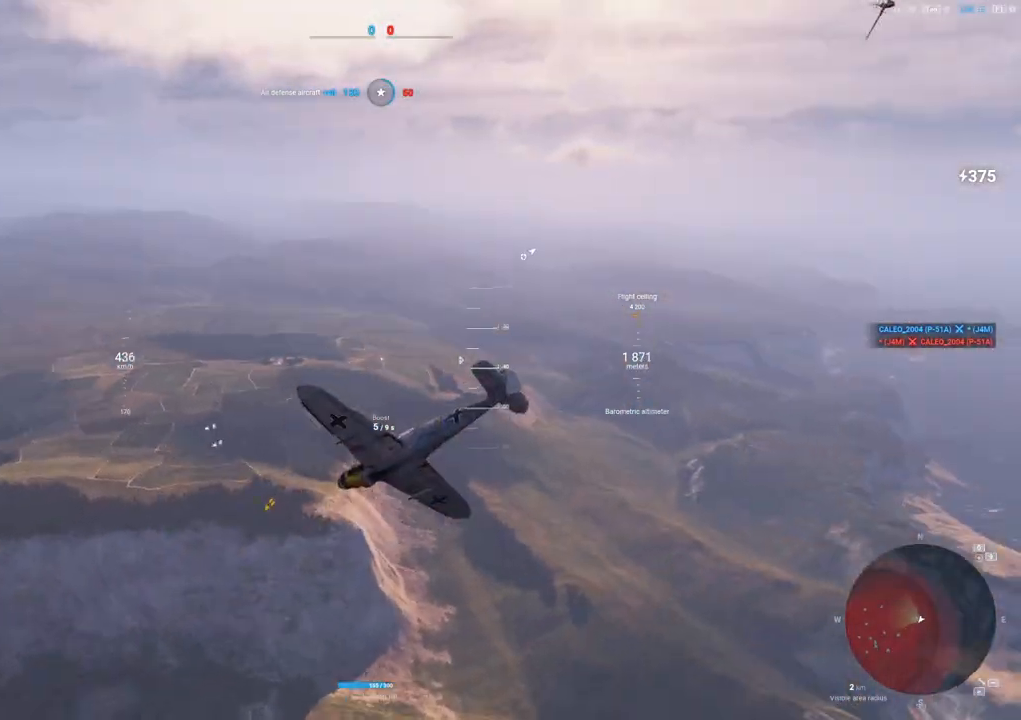
{"keys": ["a"], "mouse": [], "mouse_move": "left", "events": [[400, "a", "down"], [450, "s", "up"]]}
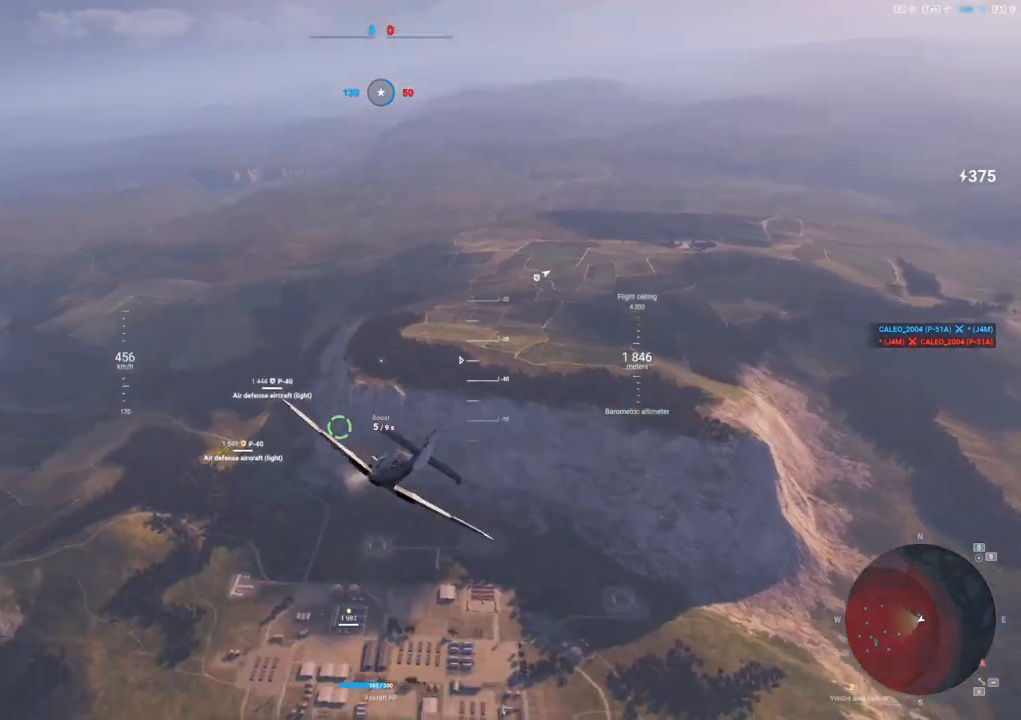
{"keys": [], "mouse": [], "mouse_move": "still", "events": [[417, "a", "up"]]}
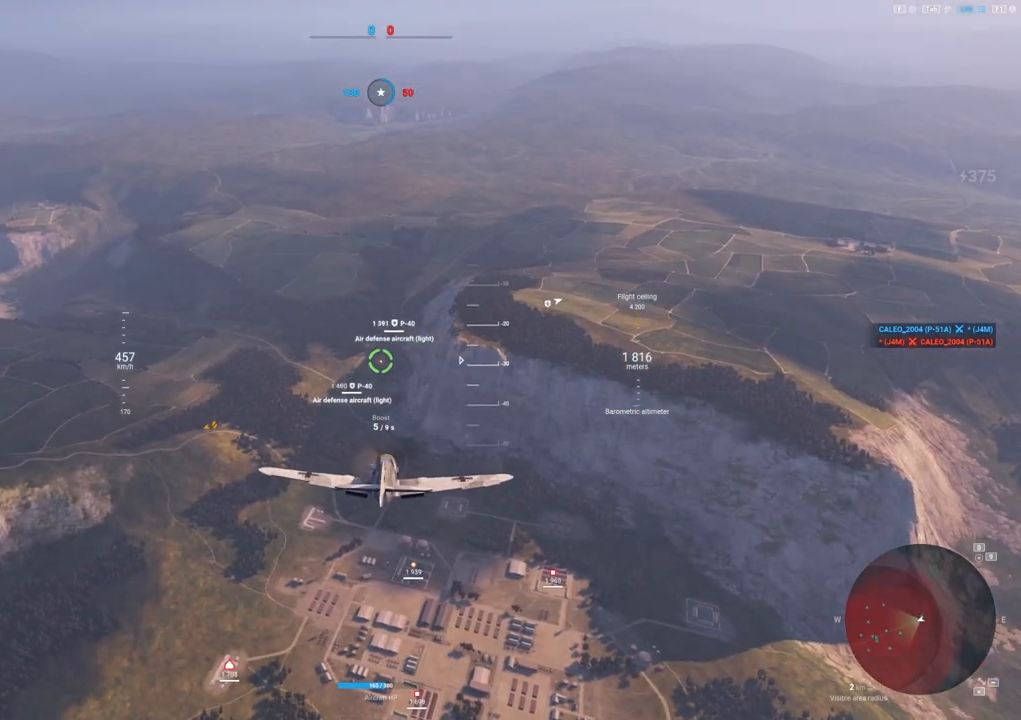
{"keys": ["shift"], "mouse": [], "mouse_move": "still", "events": [[383, "shift", "down"]]}
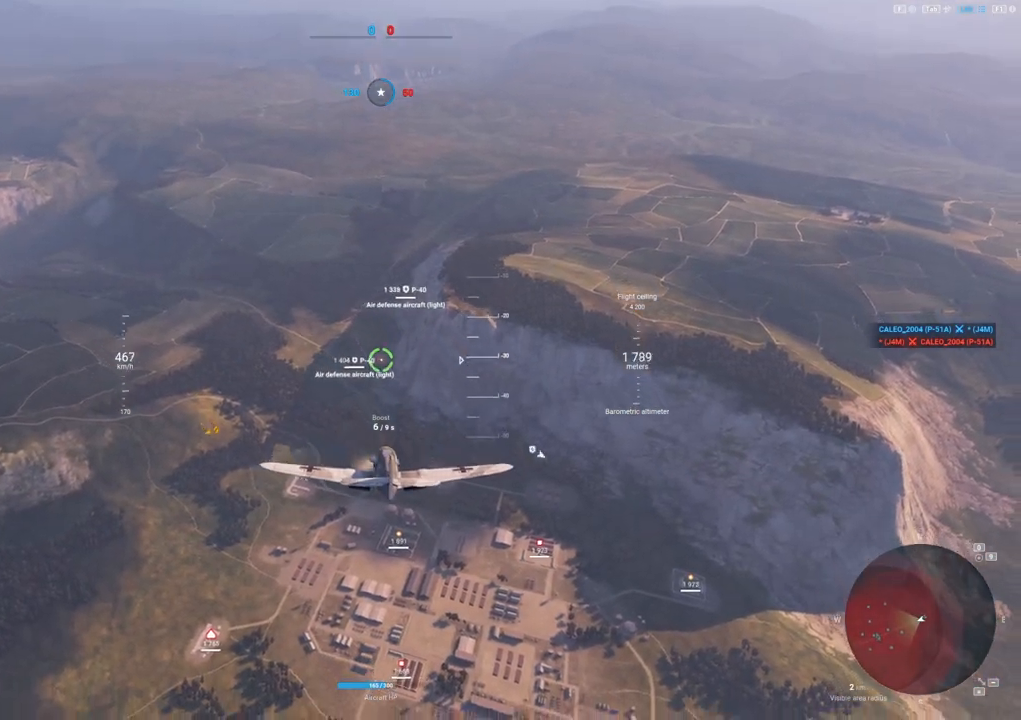
{"keys": ["s"], "mouse": [], "mouse_move": "up", "events": [[133, "a", "down"], [167, "shift", "up"], [217, "s", "down"], [267, "a", "up"]]}
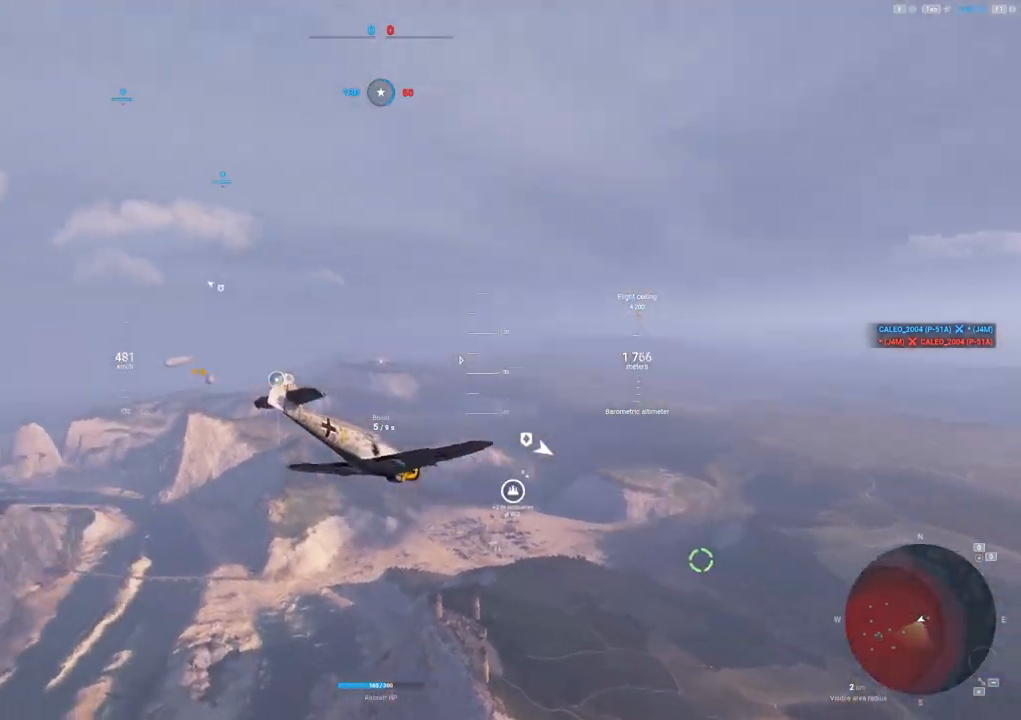
{"keys": ["q", "s"], "mouse": [], "mouse_move": "up", "events": [[383, "q", "down"]]}
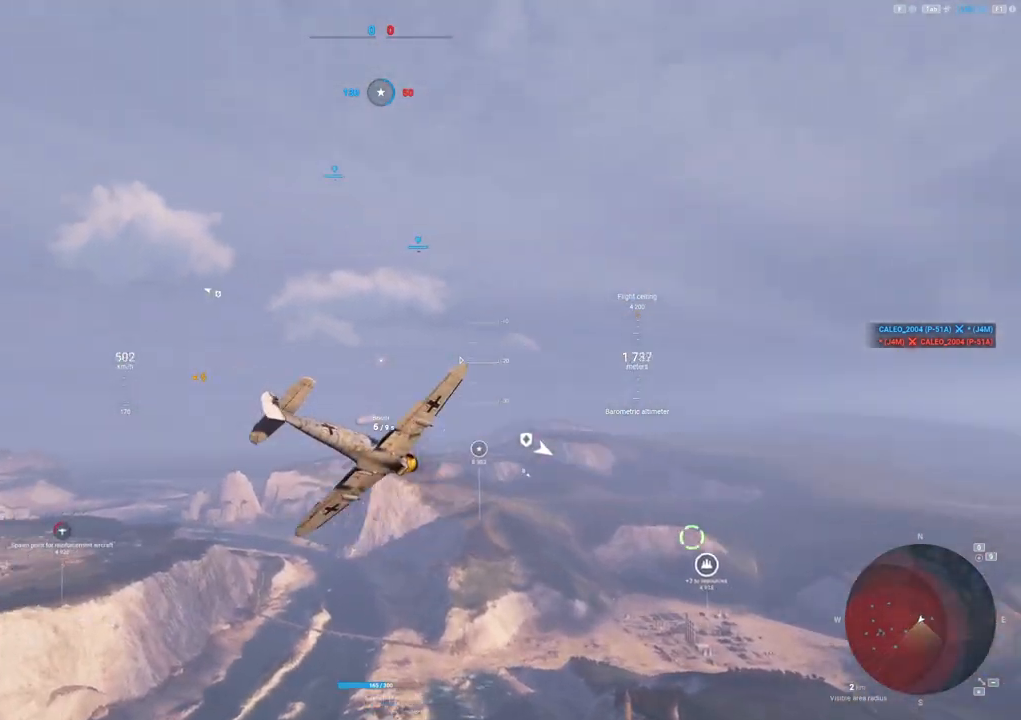
{"keys": ["s"], "mouse": [], "mouse_move": "still", "events": [[300, "q", "up"]]}
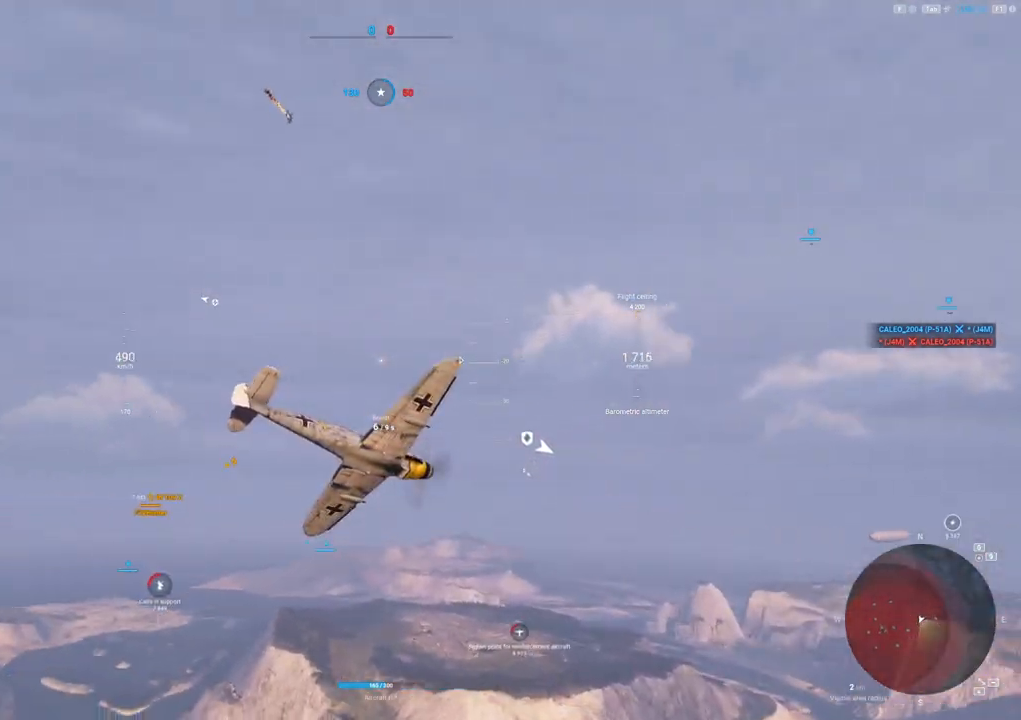
{"keys": ["e", "s"], "mouse": [], "mouse_move": "up", "events": [[33, "e", "down"]]}
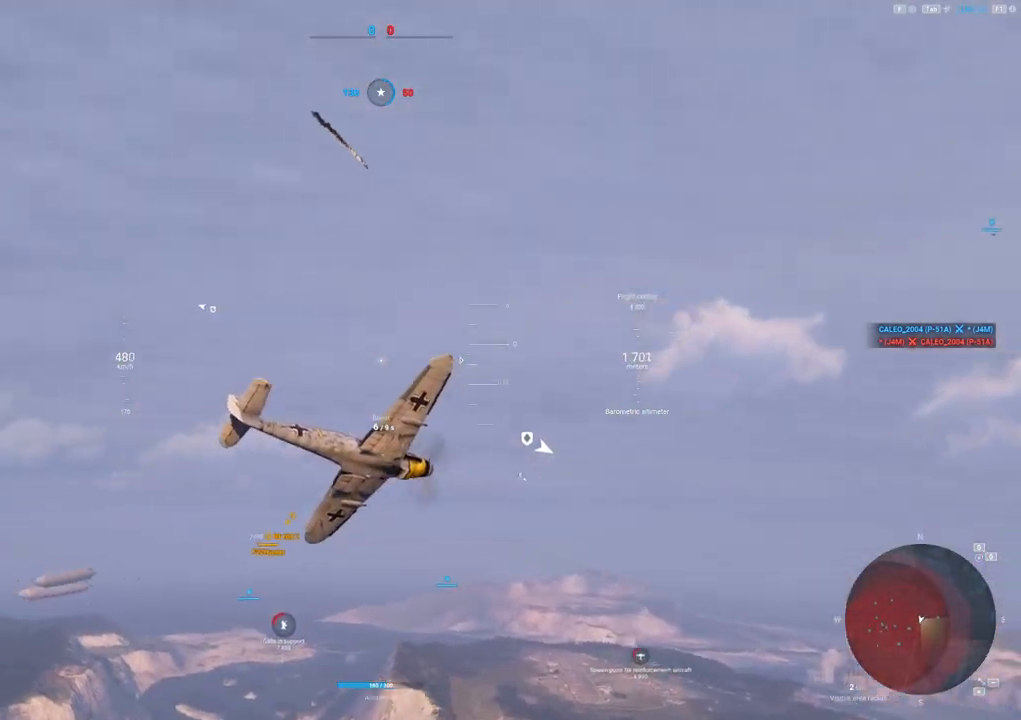
{"keys": ["e", "s"], "mouse": [], "mouse_move": "still", "events": []}
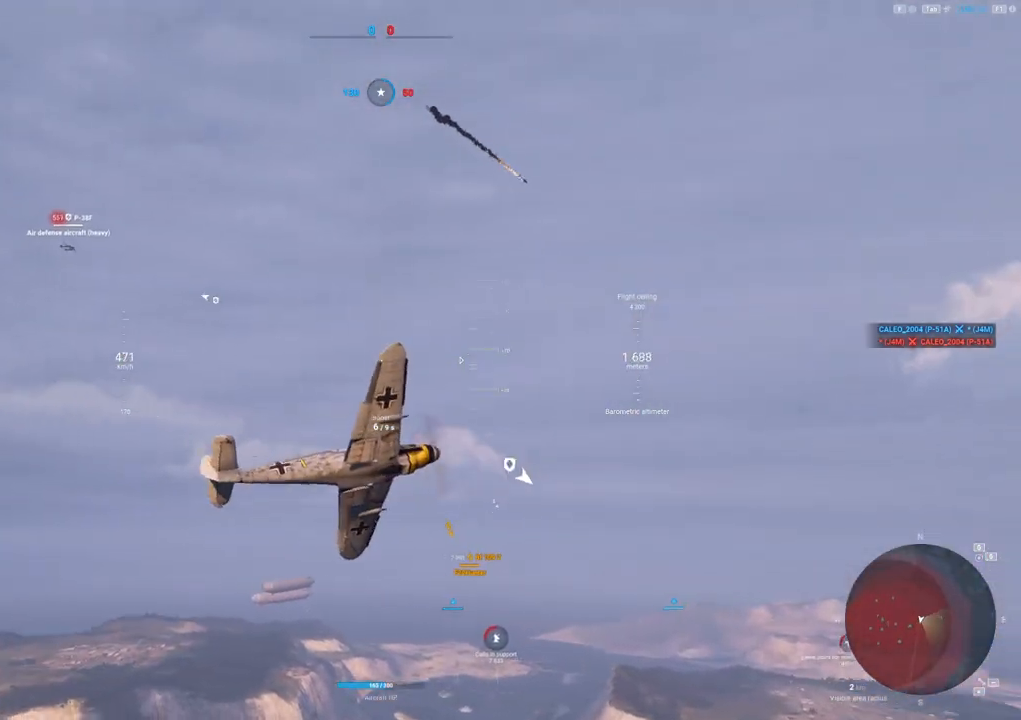
{"keys": ["e", "s"], "mouse": [], "mouse_move": "still", "events": []}
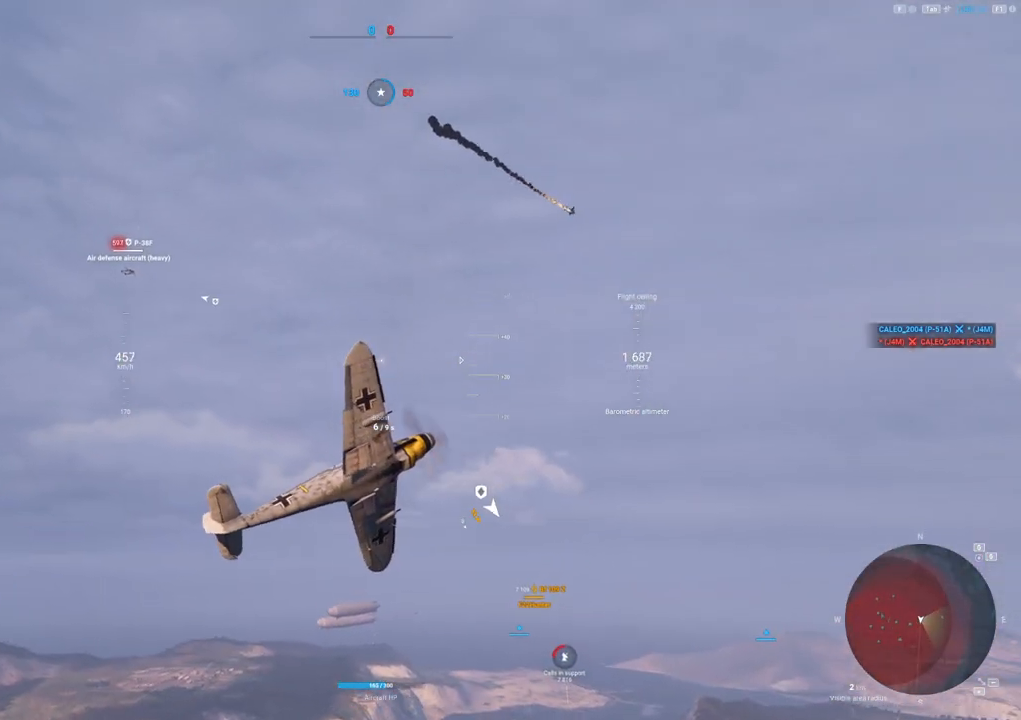
{"keys": ["e", "s"], "mouse": [], "mouse_move": "up", "events": []}
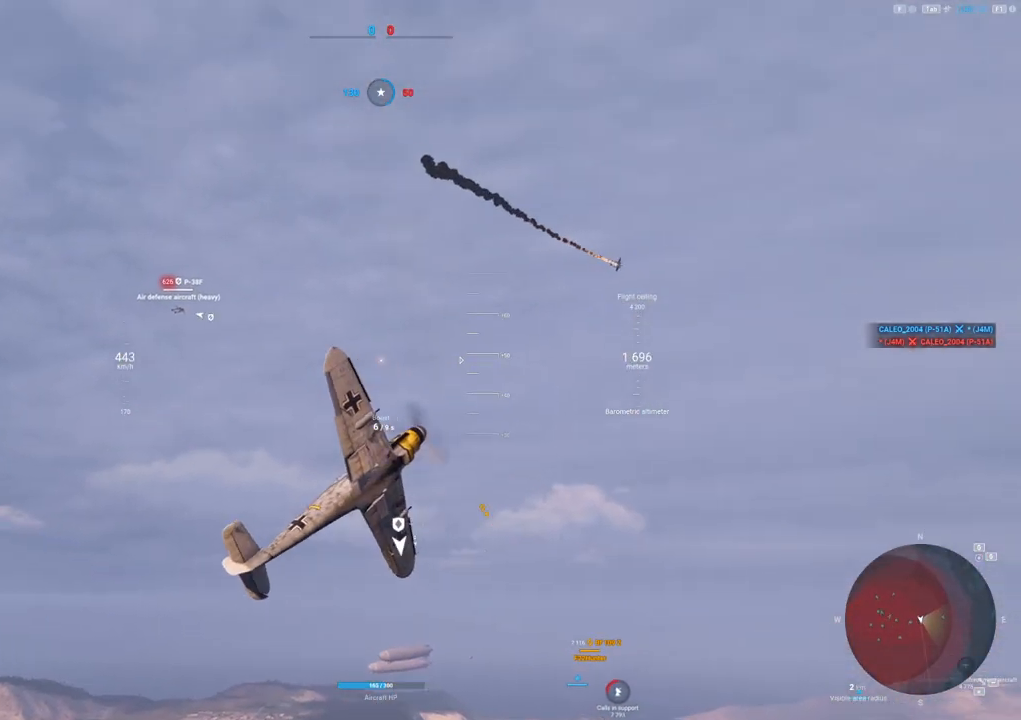
{"keys": [], "mouse": [], "mouse_move": "still", "events": [[50, "e", "up"], [367, "s", "up"]]}
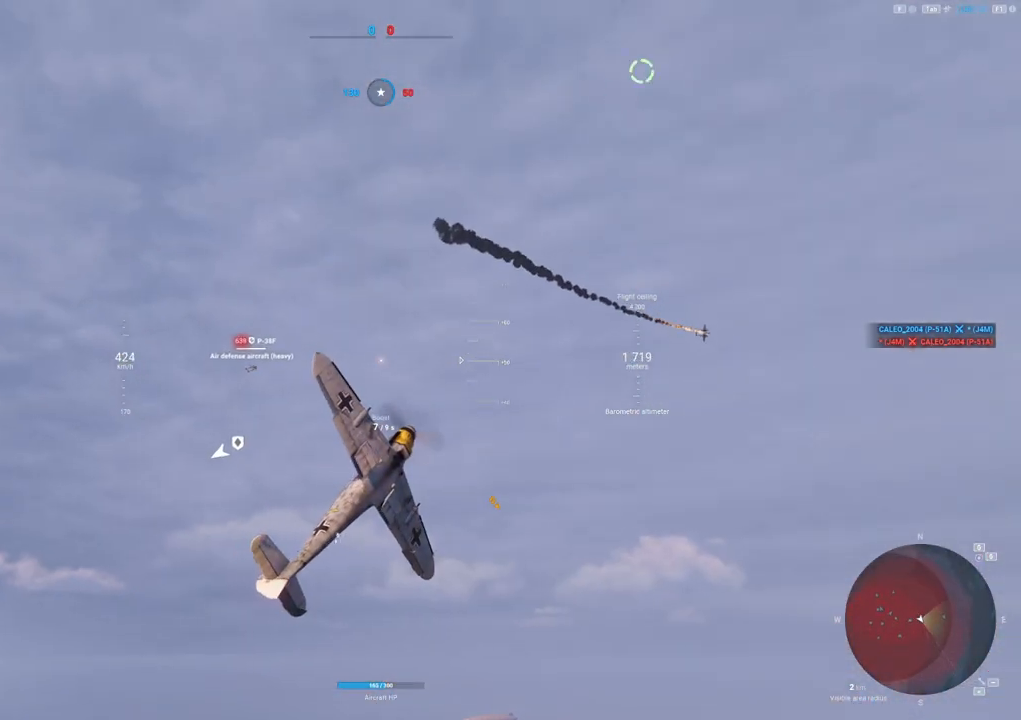
{"keys": [], "mouse": [], "mouse_move": "still", "events": []}
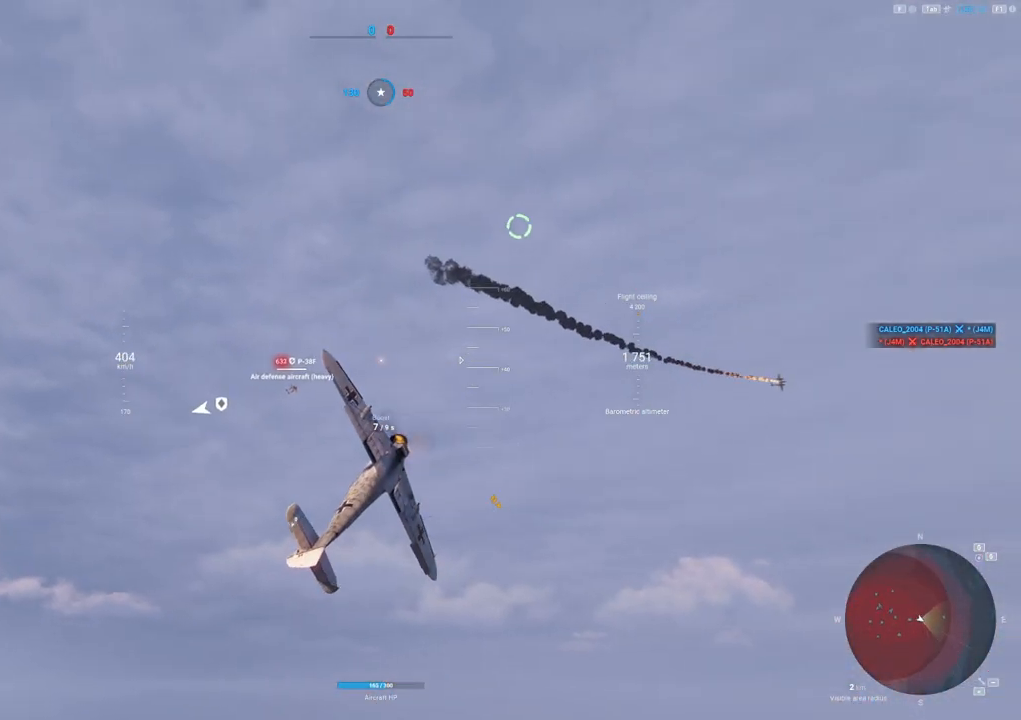
{"keys": ["shift"], "mouse": [], "mouse_move": "still", "events": [[400, "shift", "down"]]}
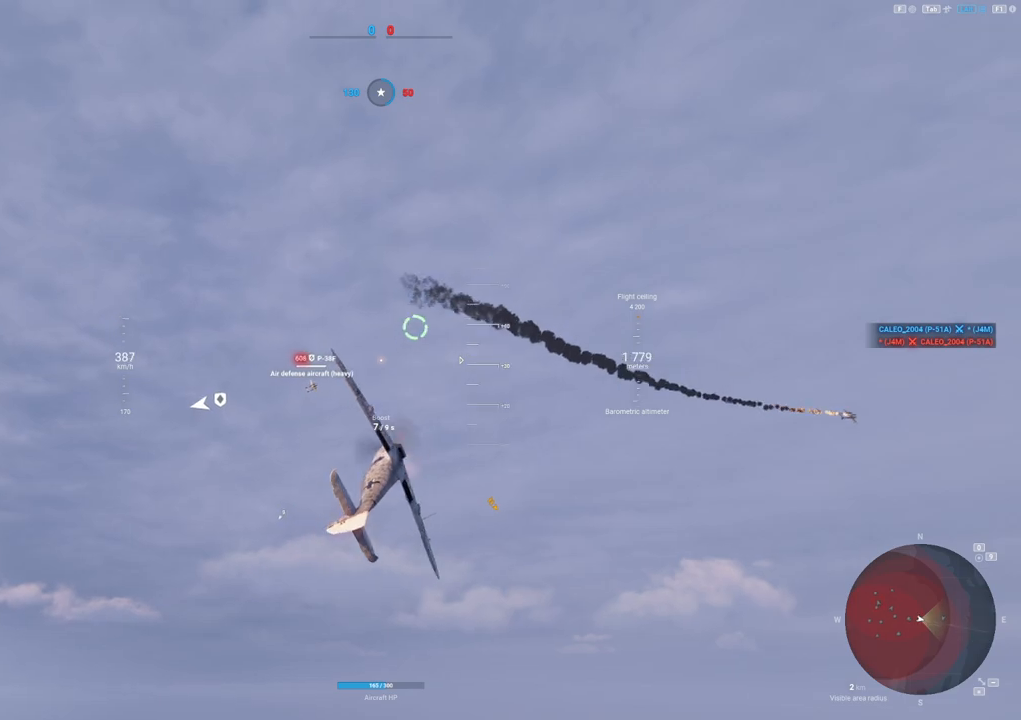
{"keys": ["d", "shift"], "mouse": [], "mouse_move": "still", "events": [[233, "d", "down"]]}
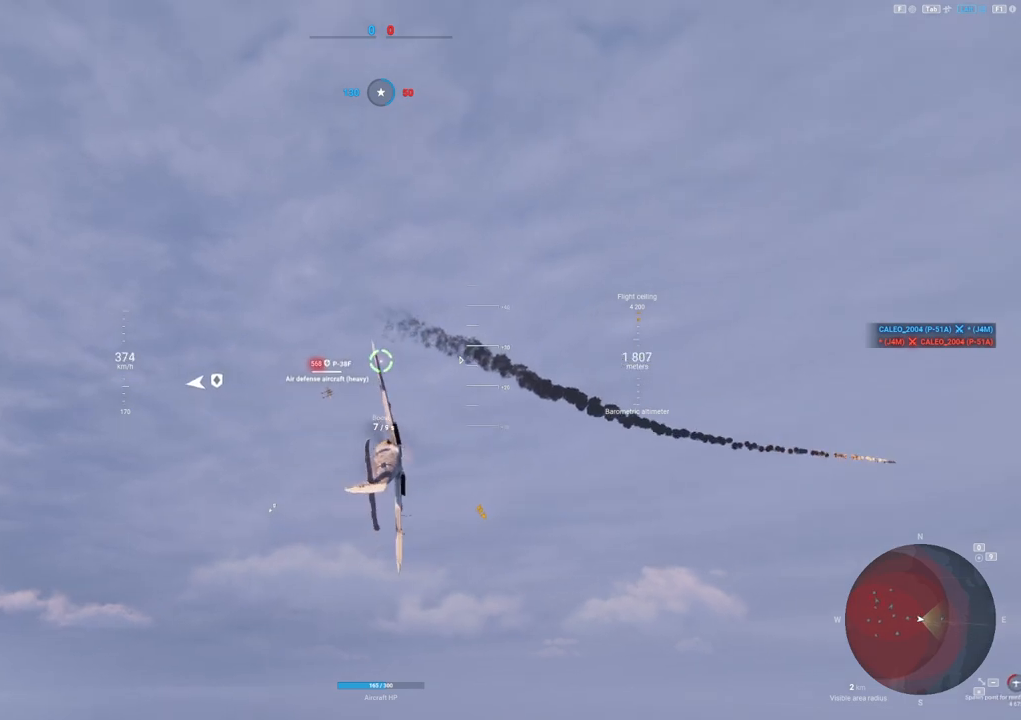
{"keys": ["d", "shift"], "mouse": [], "mouse_move": "right", "events": []}
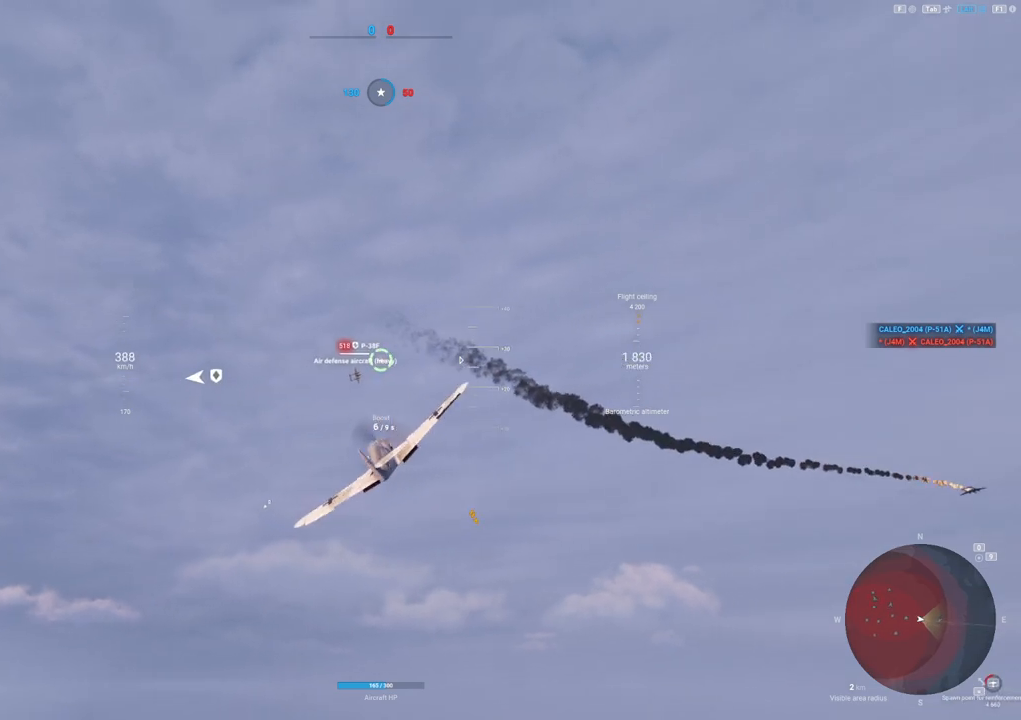
{"keys": [], "mouse": ["left"], "mouse_move": "right", "events": [[83, "shift", "up"], [133, "mouse_left", "down"], [450, "d", "up"]]}